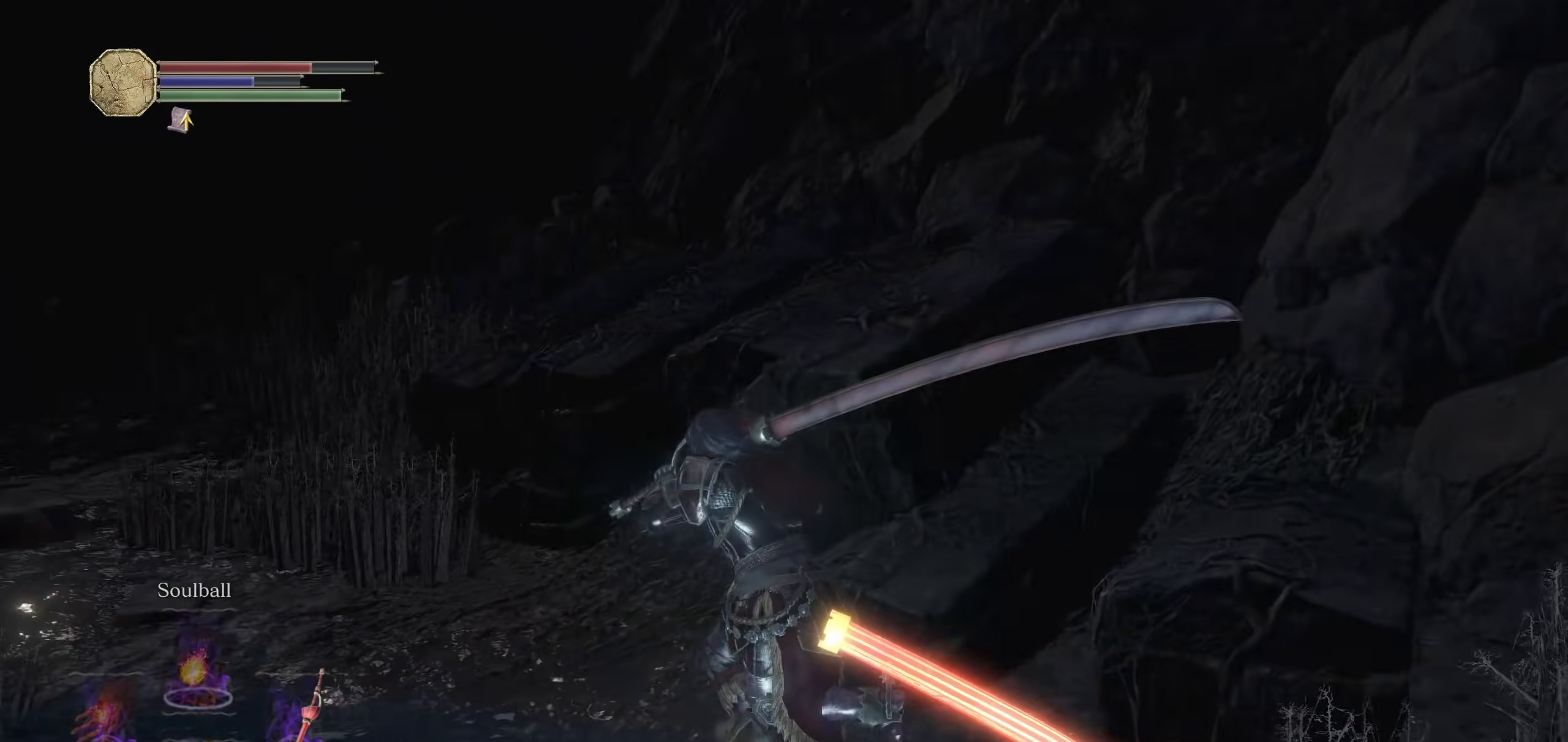
Gameplay with a controller (PlayStation layout); each line is a JSON object with the inputs held at the frame after it (dt_ms = milliseconds from this image to that frame). "events" lists button and stick changes between this image and that frame as [ms after this image, input, new state], when the widget could be followed in between. Not read: SELECT START TOUCHPAD.
{"dt_ms": 1000, "buttons": ["CIRCLE"], "left_stick": "up", "right_stick": "center", "events": [[20, "left_stick", "up-left"], [160, "right_stick", "center"], [280, "CIRCLE", "down"], [300, "left_stick", "up"], [560, "L2", "down"], [620, "L2", "up"], [840, "right_stick", "left"], [1000, "right_stick", "center"]]}
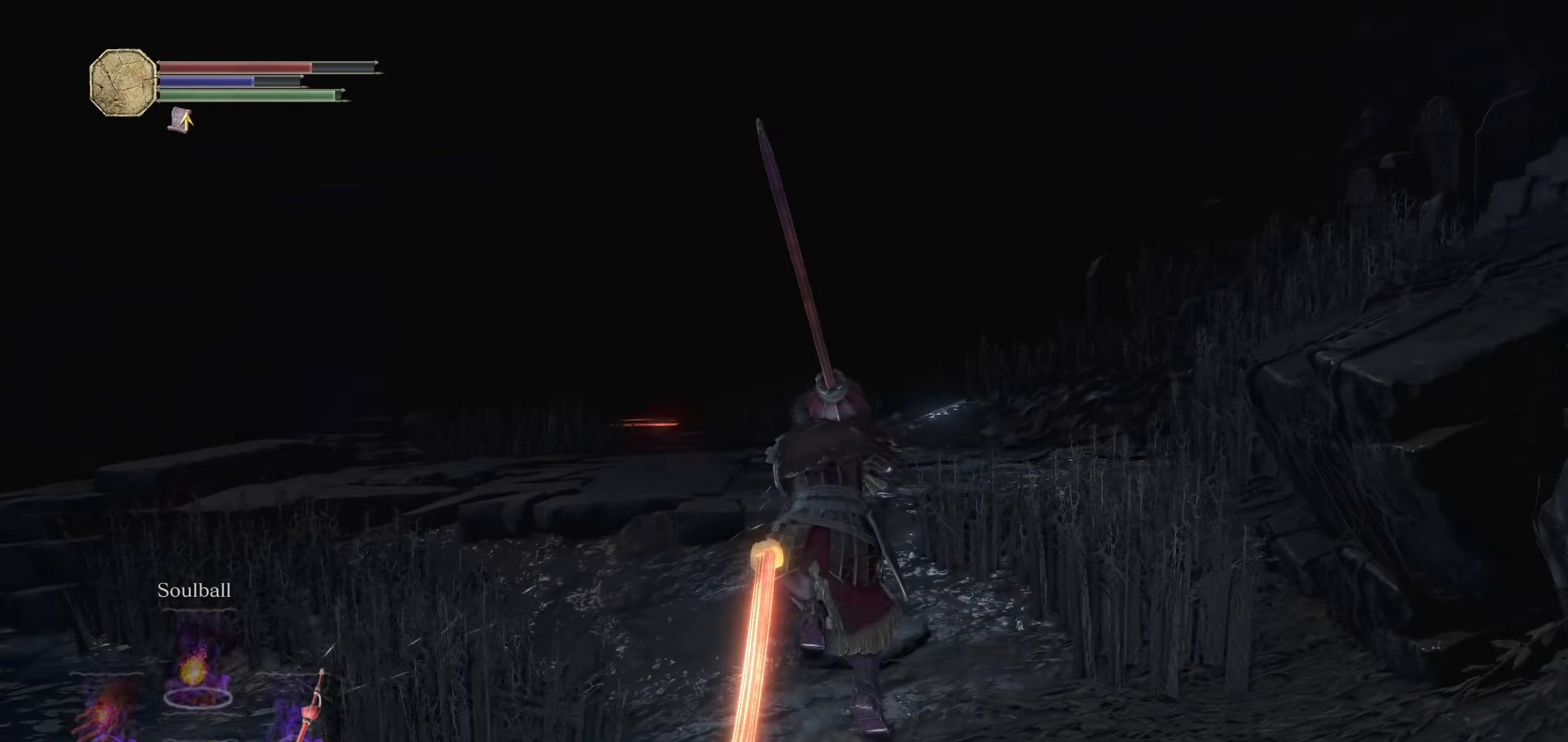
{"dt_ms": 500, "buttons": ["CIRCLE"], "left_stick": "up", "right_stick": "center", "events": [[220, "right_stick", "down-left"], [300, "right_stick", "center"], [400, "right_stick", "down-left"], [500, "right_stick", "center"]]}
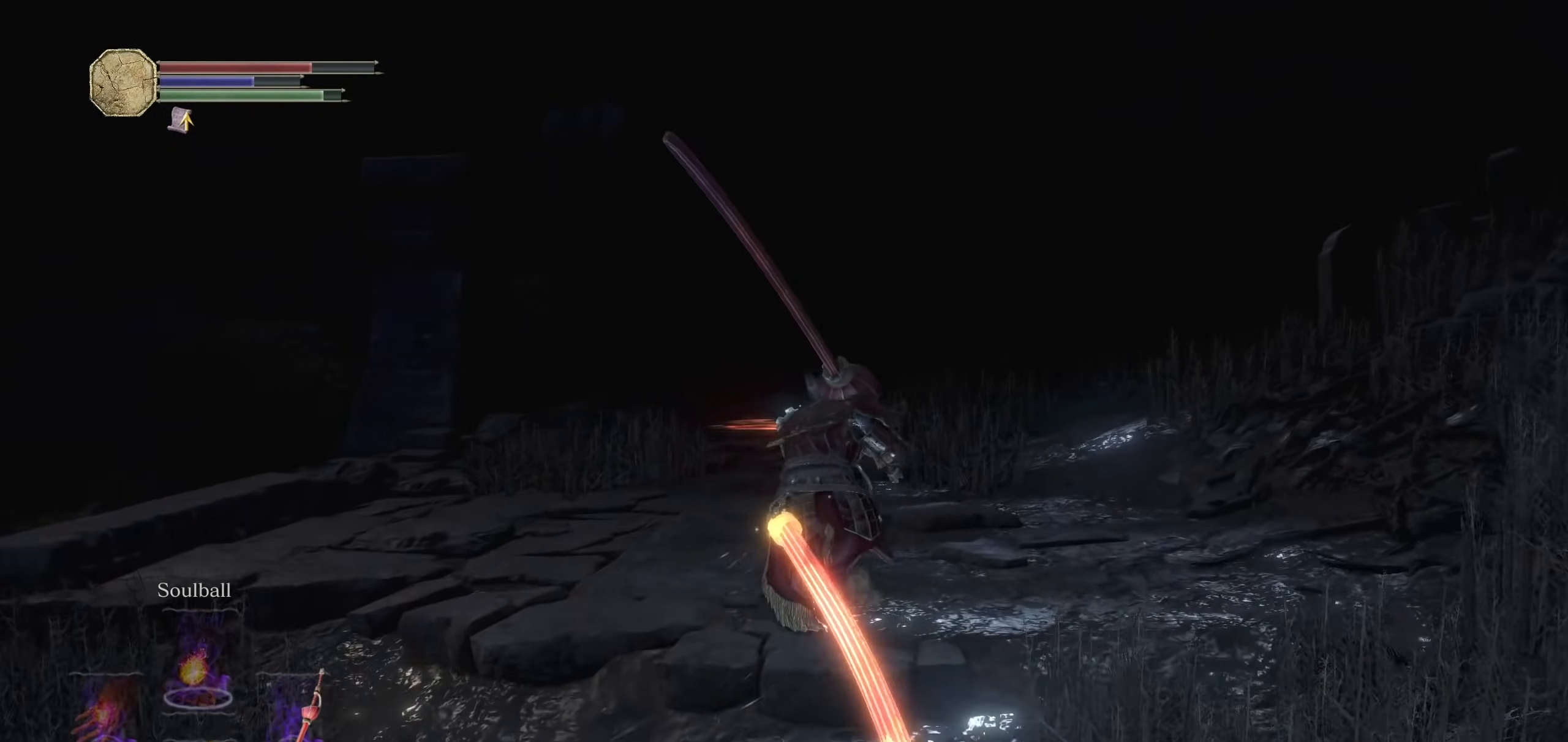
{"dt_ms": 500, "buttons": ["CIRCLE"], "left_stick": "up", "right_stick": "center", "events": [[260, "L2", "down"], [260, "right_stick", "down-right"], [320, "L2", "up"], [420, "right_stick", "center"]]}
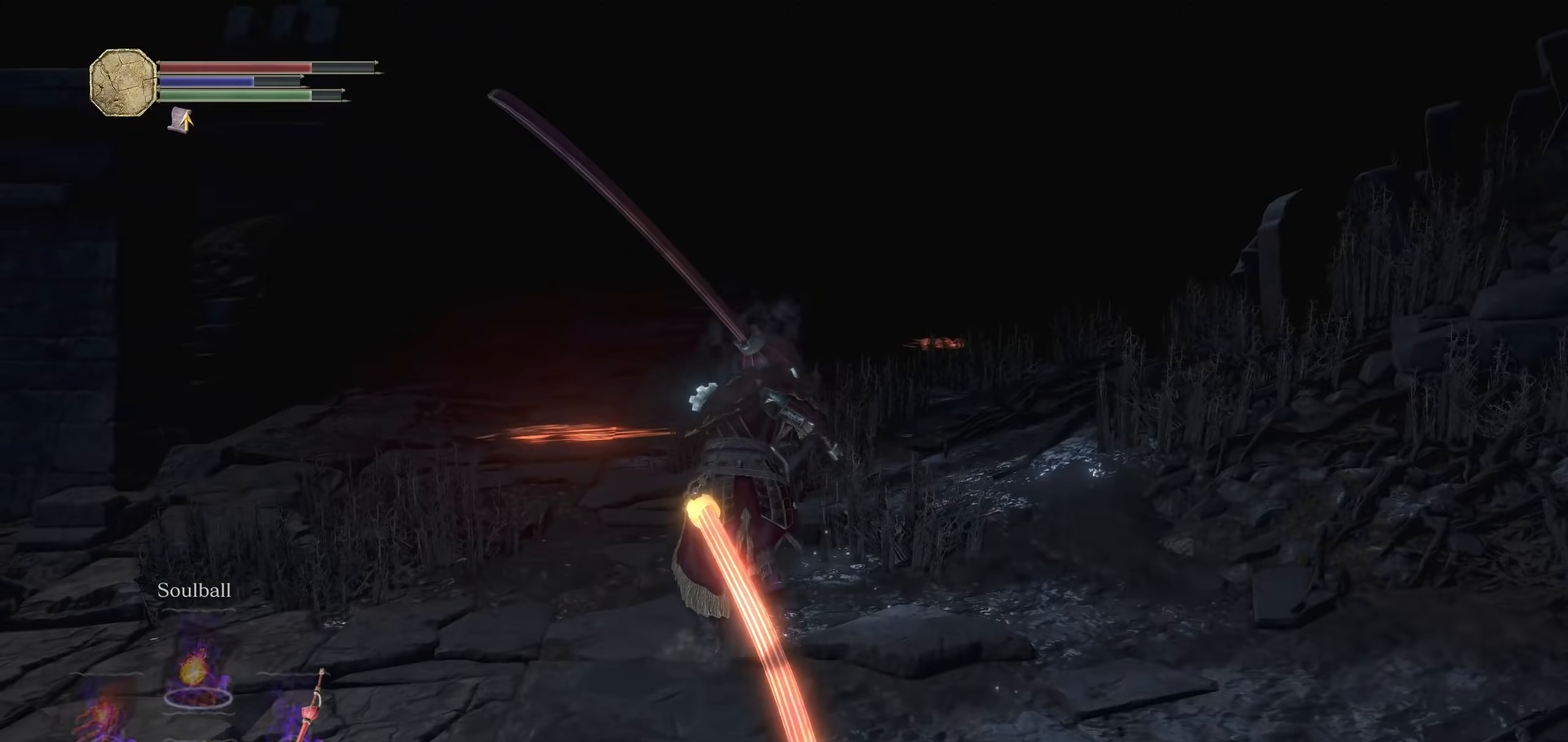
{"dt_ms": 1000, "buttons": ["CIRCLE"], "left_stick": "up", "right_stick": "center", "events": [[400, "right_stick", "right"], [560, "right_stick", "center"], [760, "right_stick", "right"], [820, "SQUARE", "down"], [840, "SQUARE", "up"], [880, "right_stick", "center"]]}
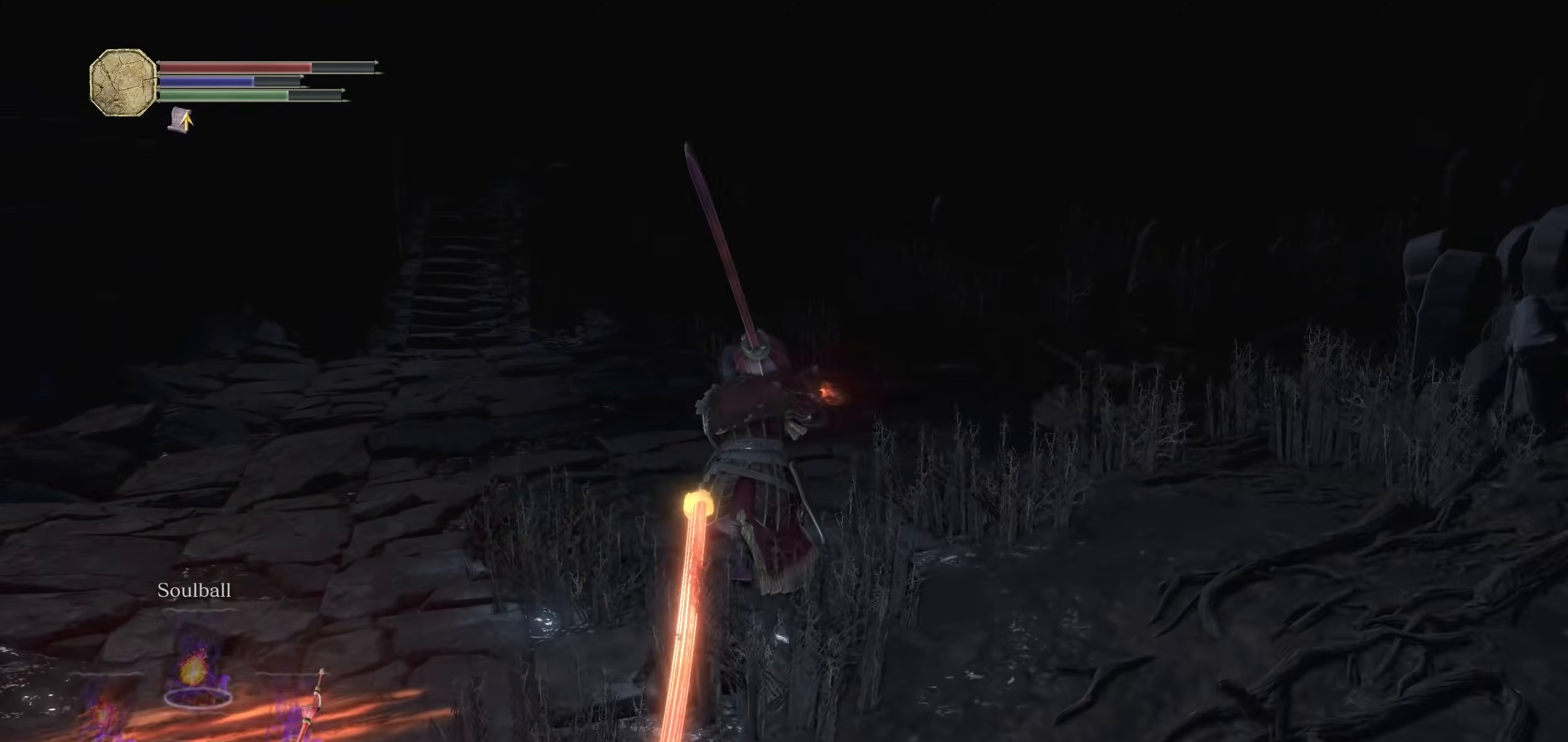
{"dt_ms": 500, "buttons": [], "left_stick": "up", "right_stick": "center", "events": [[200, "right_stick", "right"], [400, "CIRCLE", "up"], [400, "right_stick", "center"]]}
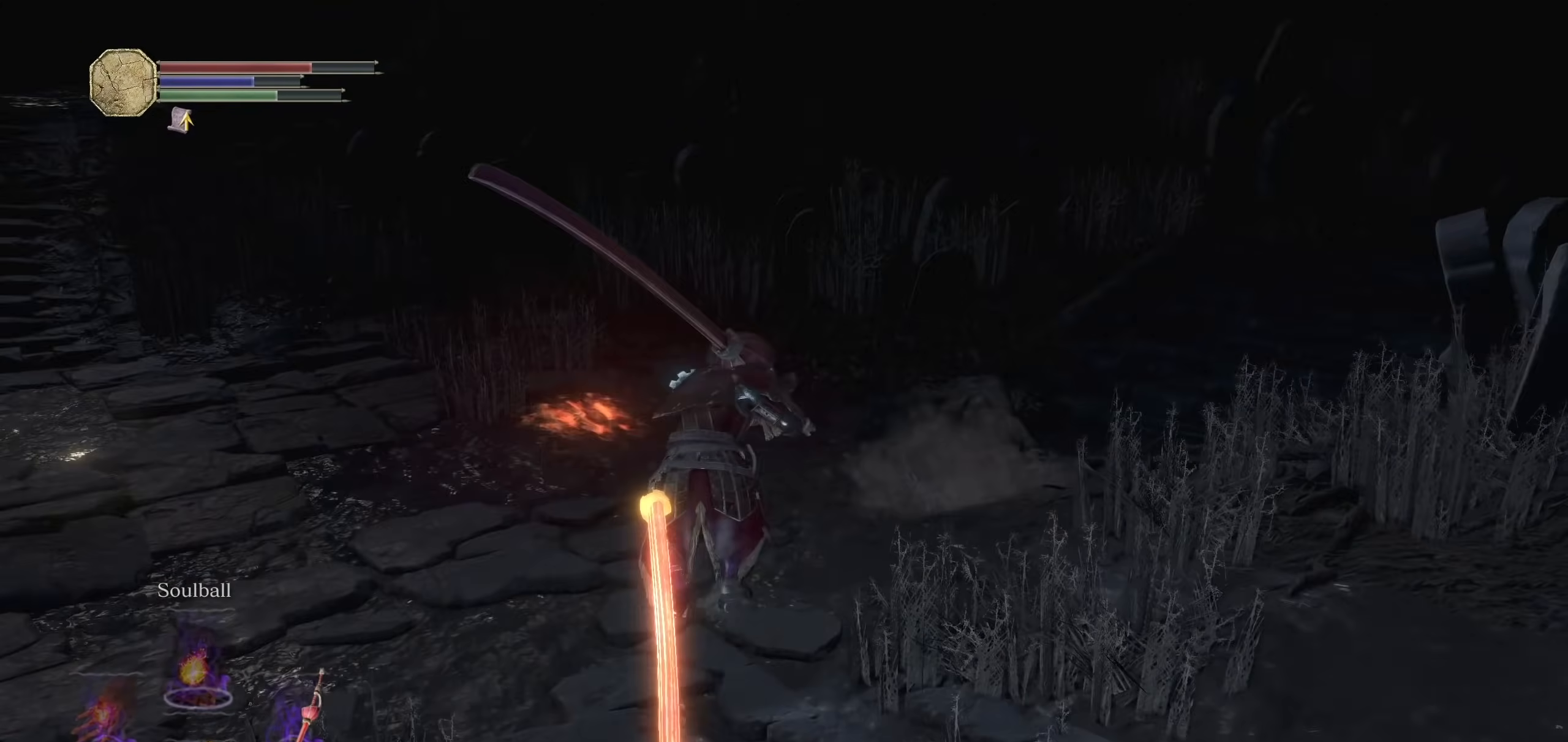
{"dt_ms": 500, "buttons": [], "left_stick": "up", "right_stick": "center"}
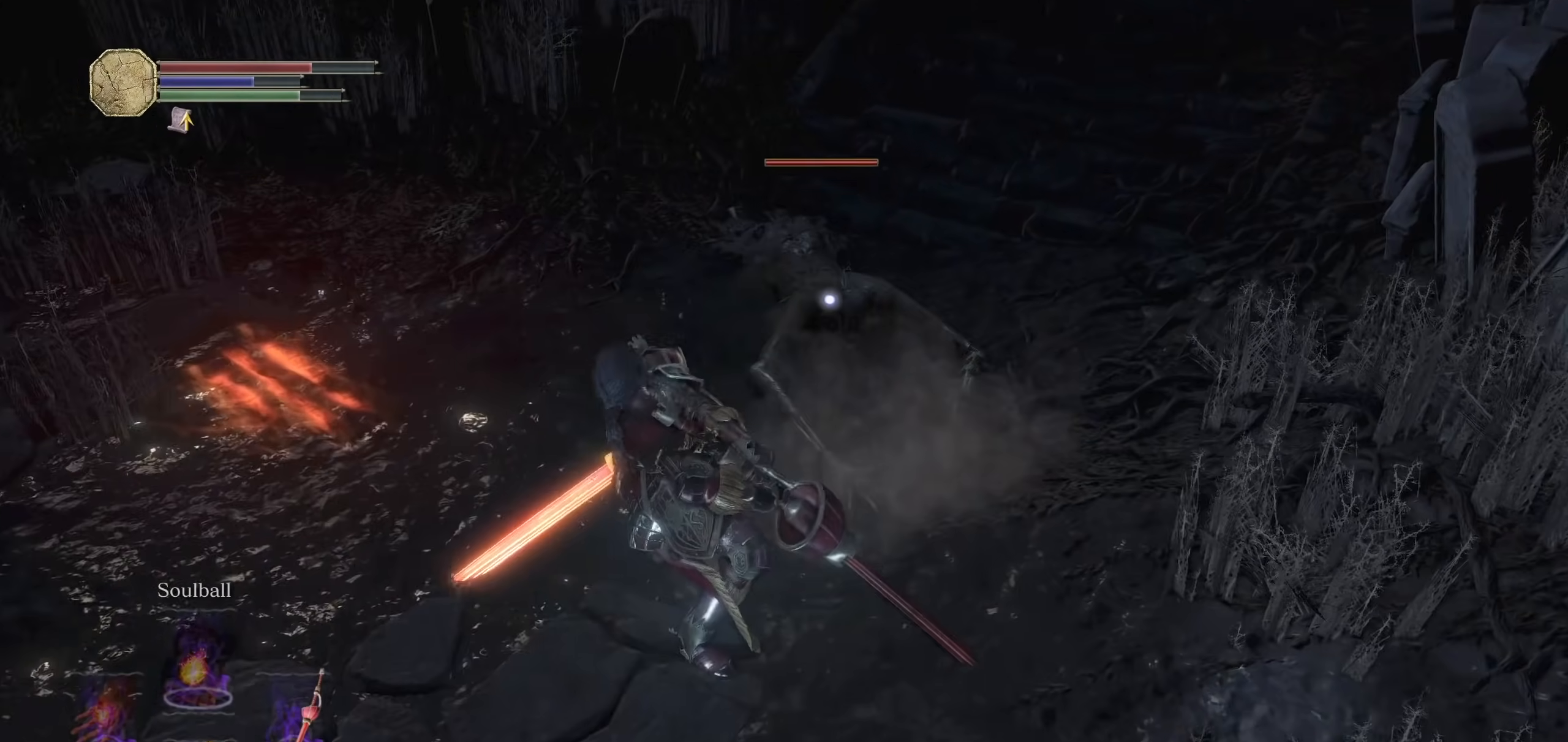
{"dt_ms": 500, "buttons": [], "left_stick": "up", "right_stick": "center", "events": []}
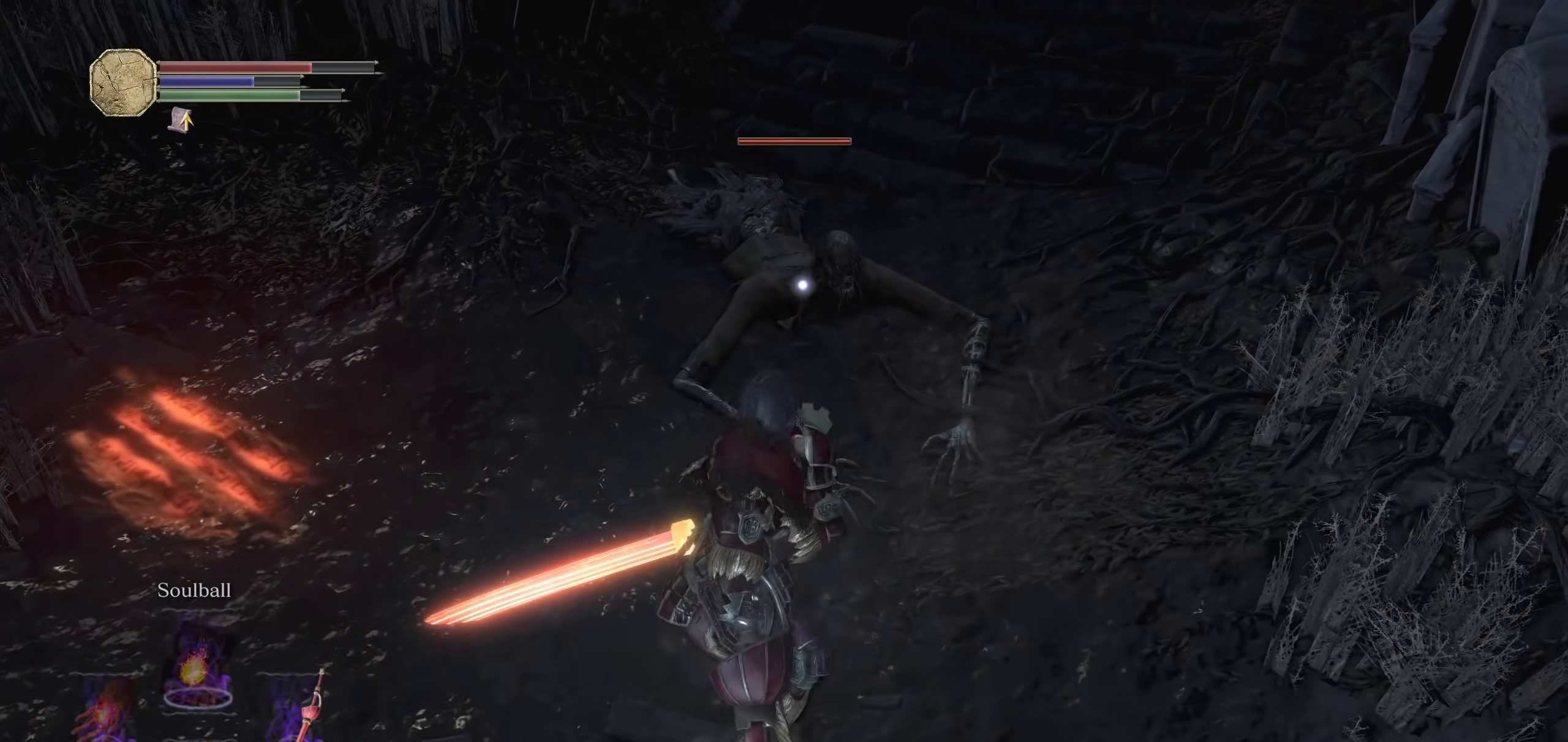
{"dt_ms": 1000, "buttons": [], "left_stick": "up", "right_stick": "center"}
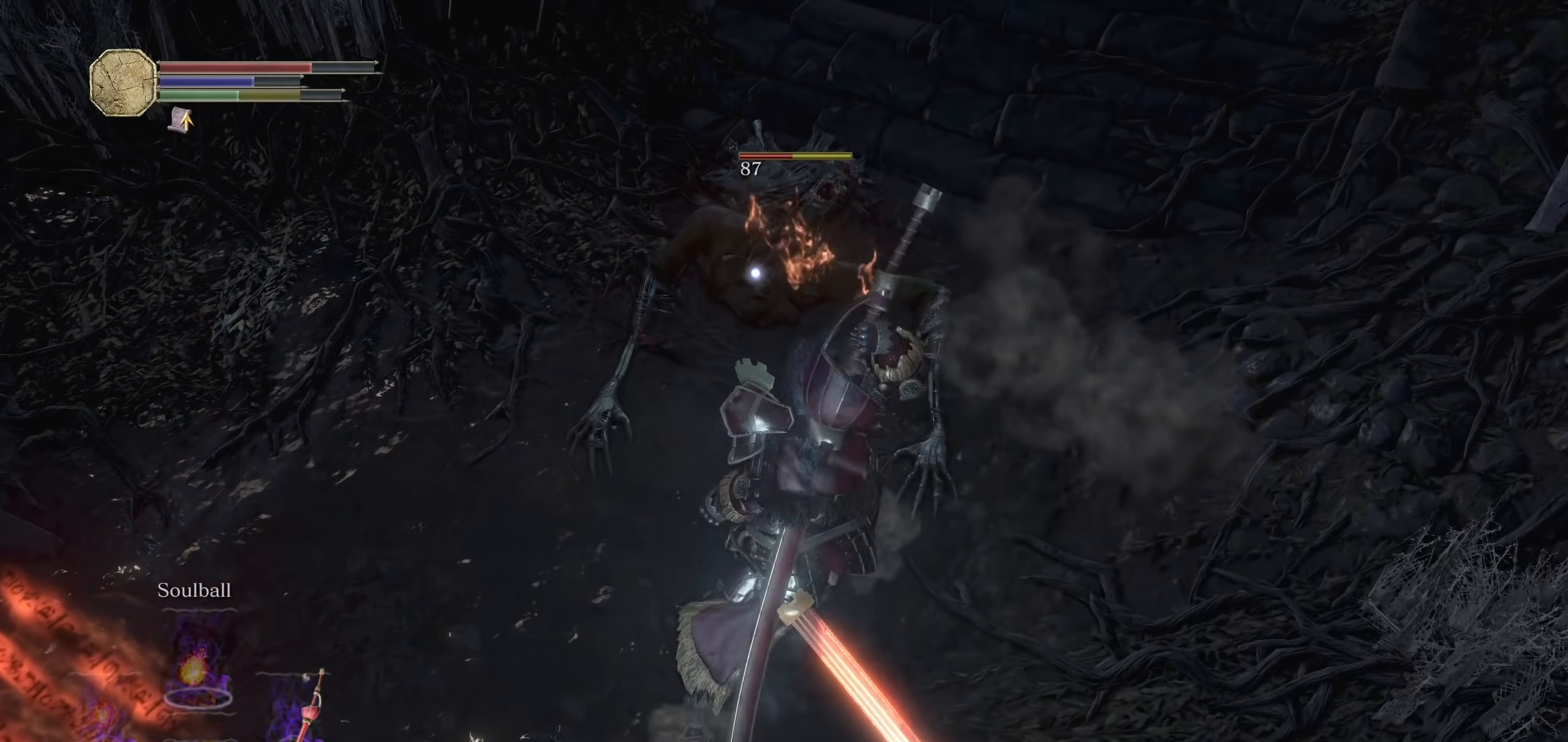
{"dt_ms": 500, "buttons": [], "left_stick": "up", "right_stick": "center", "events": [[220, "R2", "down"], [320, "L2", "down"], [320, "R2", "up"], [480, "L2", "up"]]}
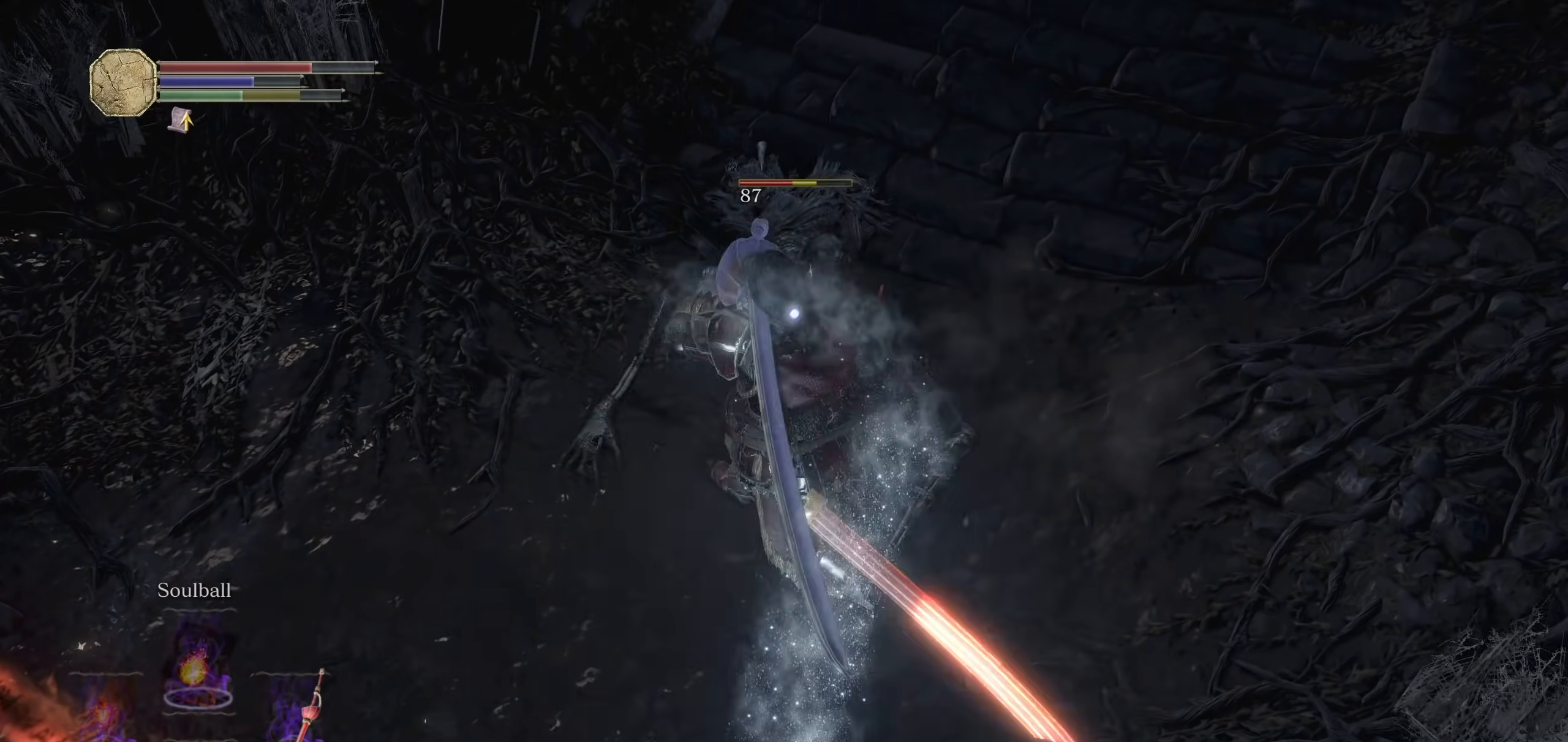
{"dt_ms": 500, "buttons": [], "left_stick": "up", "right_stick": "center", "events": []}
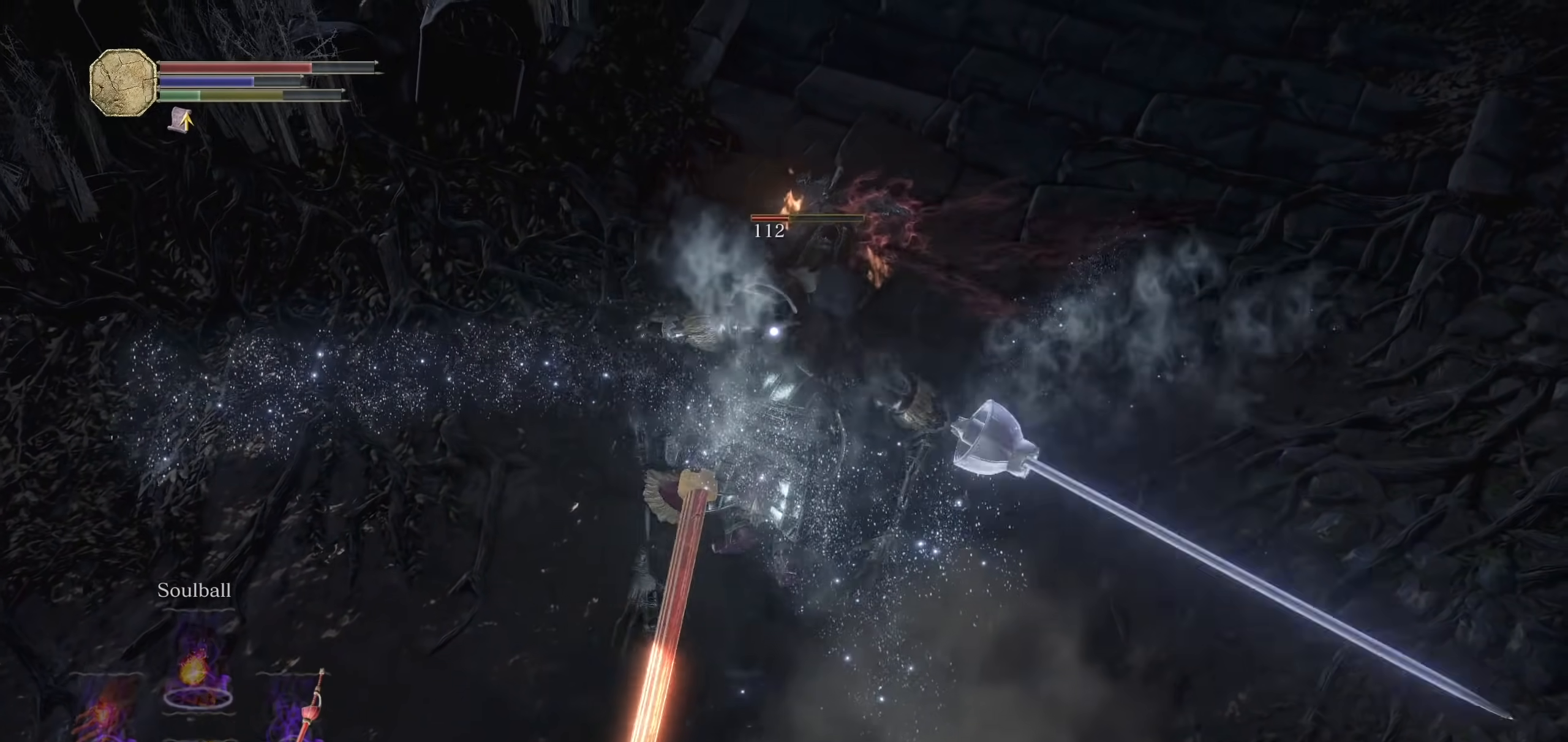
{"dt_ms": 500, "buttons": ["L2"], "left_stick": "up", "right_stick": "center"}
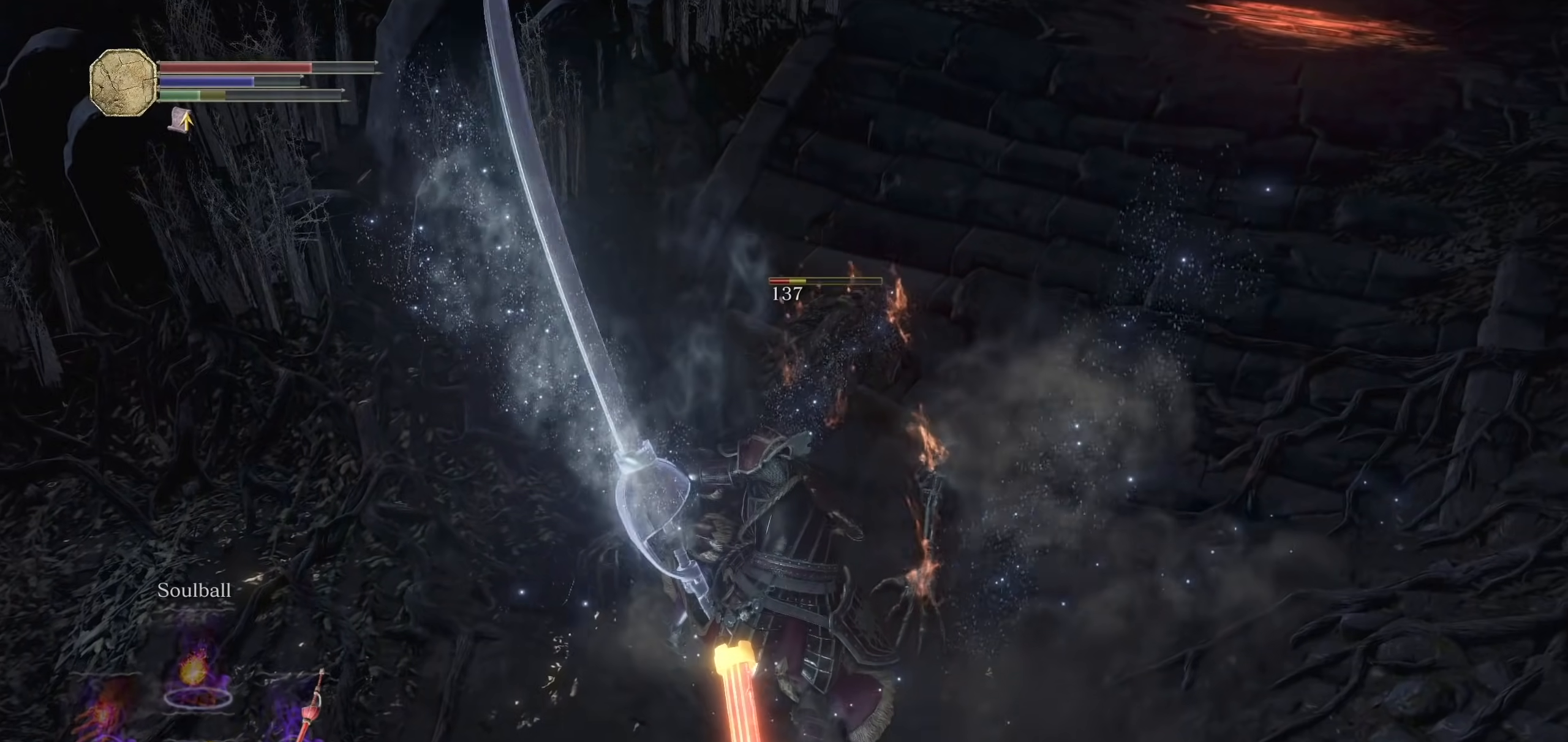
{"dt_ms": 500, "buttons": ["R3"], "left_stick": "up", "right_stick": "center", "events": [[80, "L2", "up"], [260, "right_stick", "right"], [380, "right_stick", "center"], [480, "R3", "down"]]}
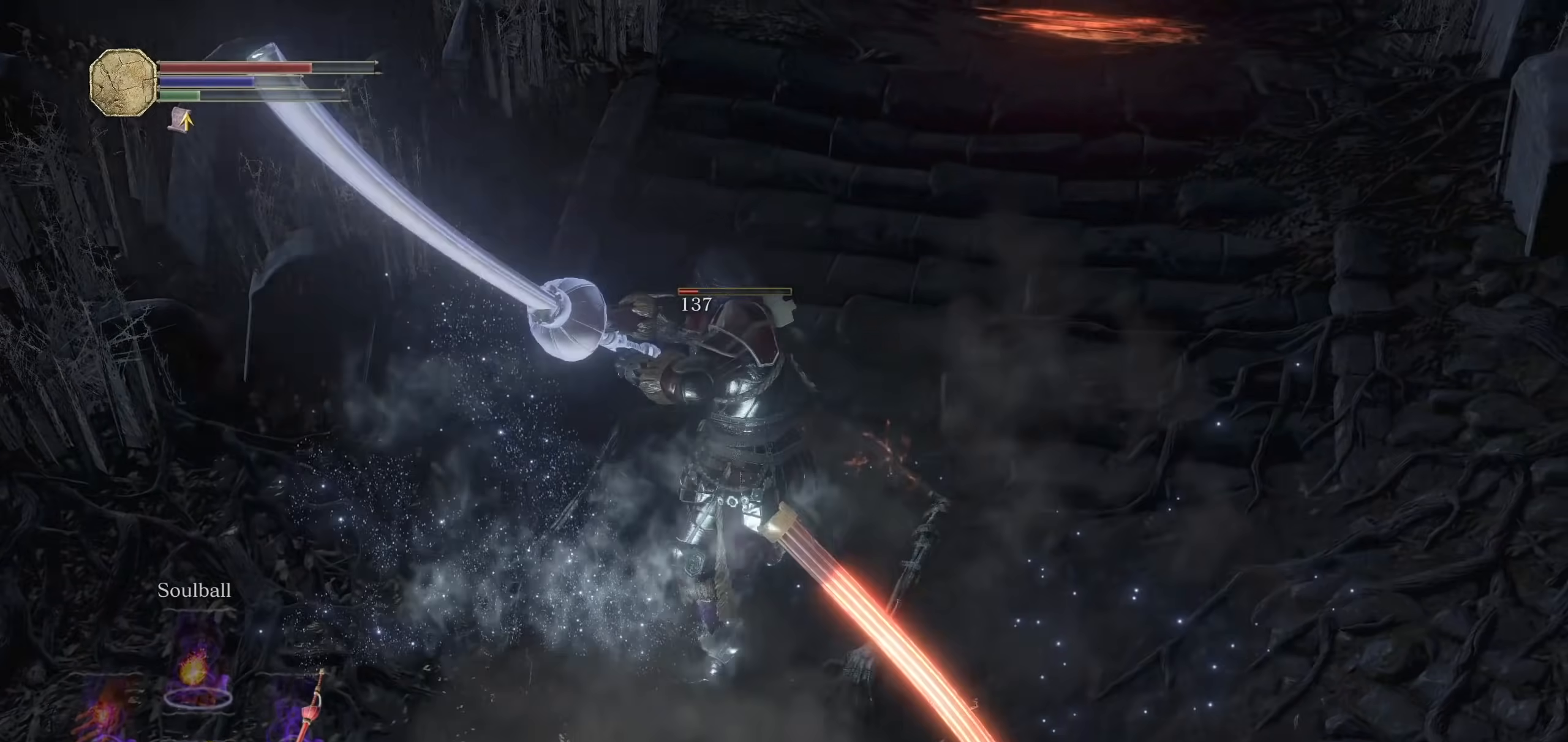
{"dt_ms": 500, "buttons": [], "left_stick": "up", "right_stick": "center", "events": [[80, "R3", "up"], [280, "L2", "down"], [480, "L2", "up"]]}
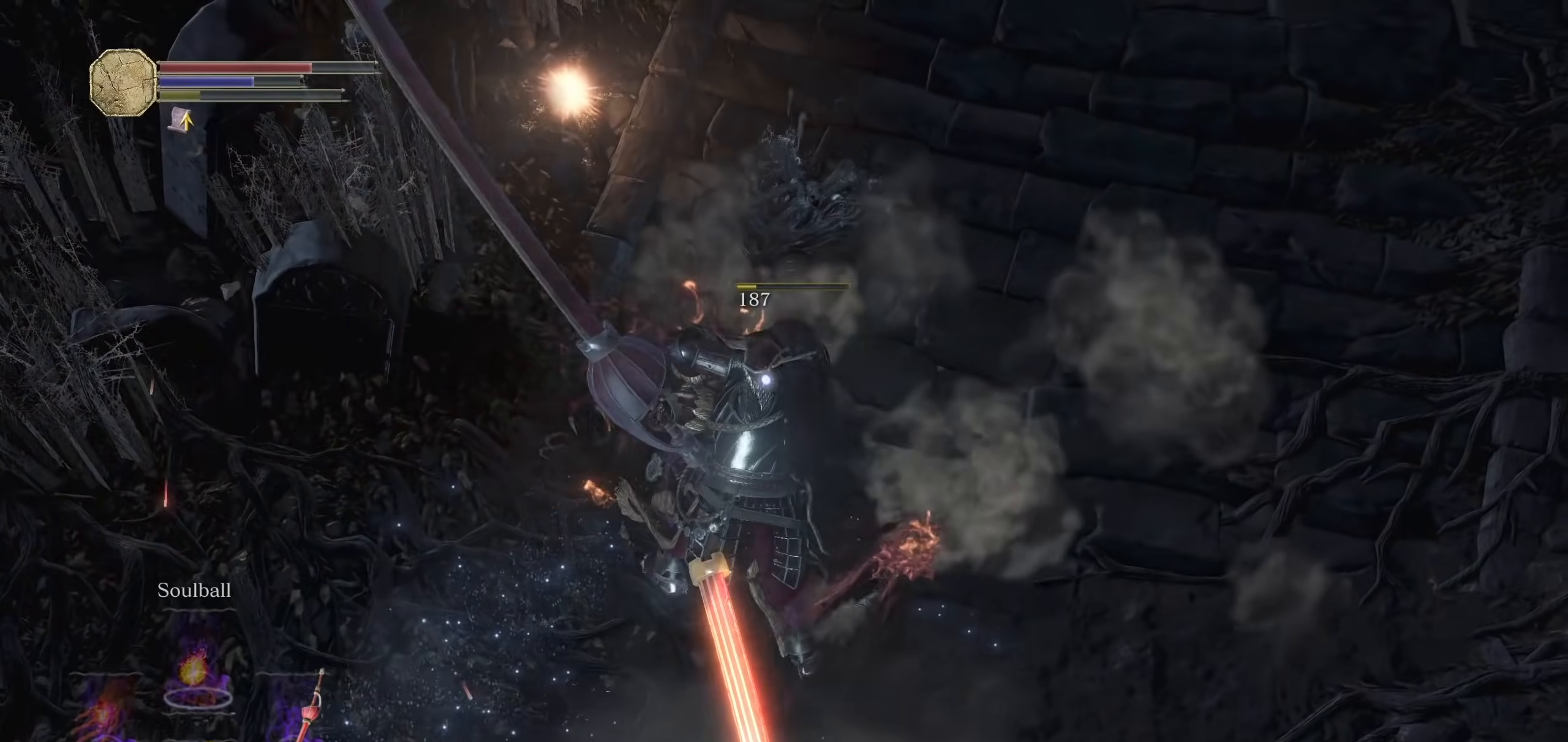
{"dt_ms": 500, "buttons": [], "left_stick": "up", "right_stick": "up-right", "events": [[340, "R3", "down"], [440, "R3", "up"], [480, "right_stick", "up-right"]]}
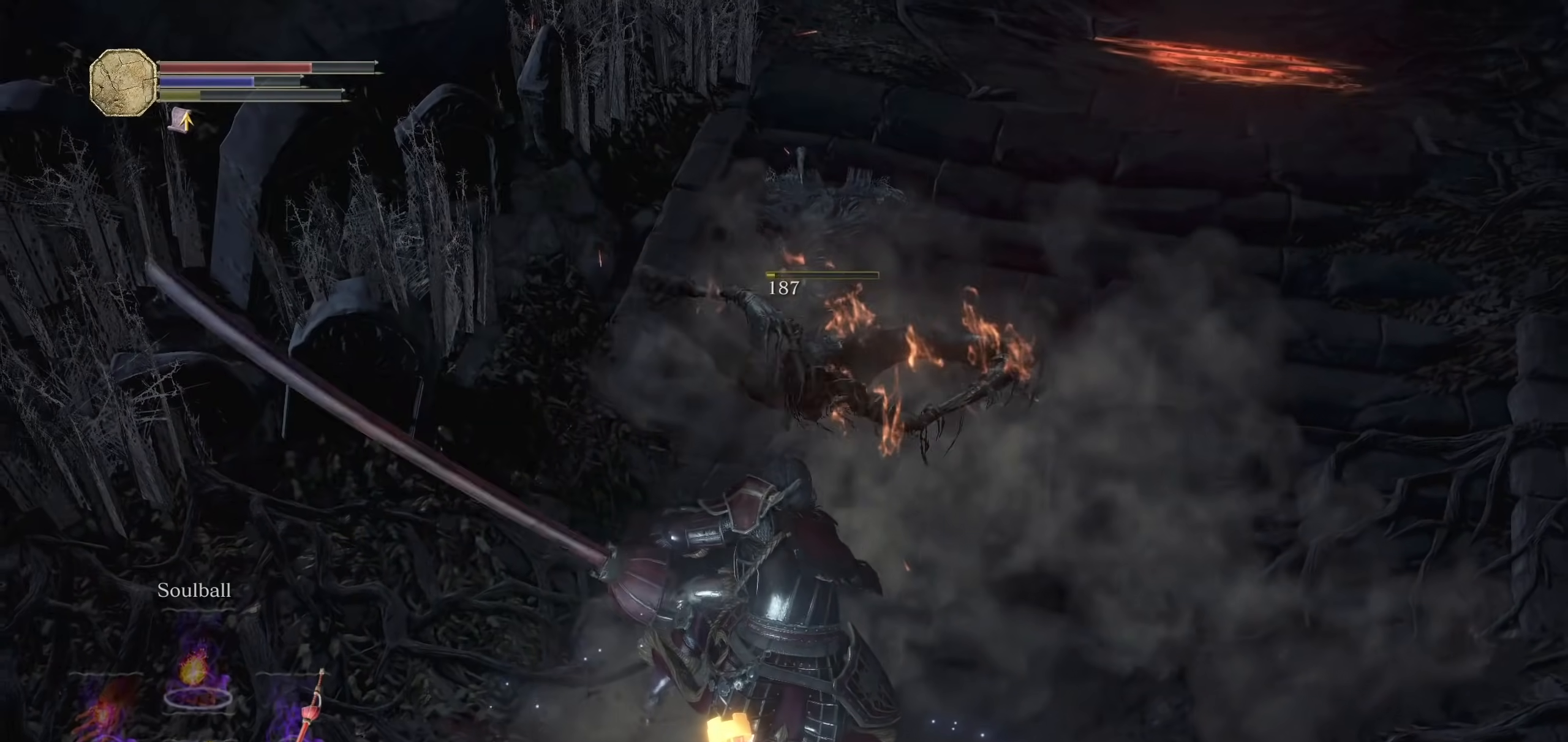
{"dt_ms": 500, "buttons": [], "left_stick": "up", "right_stick": "center", "events": [[140, "right_stick", "center"]]}